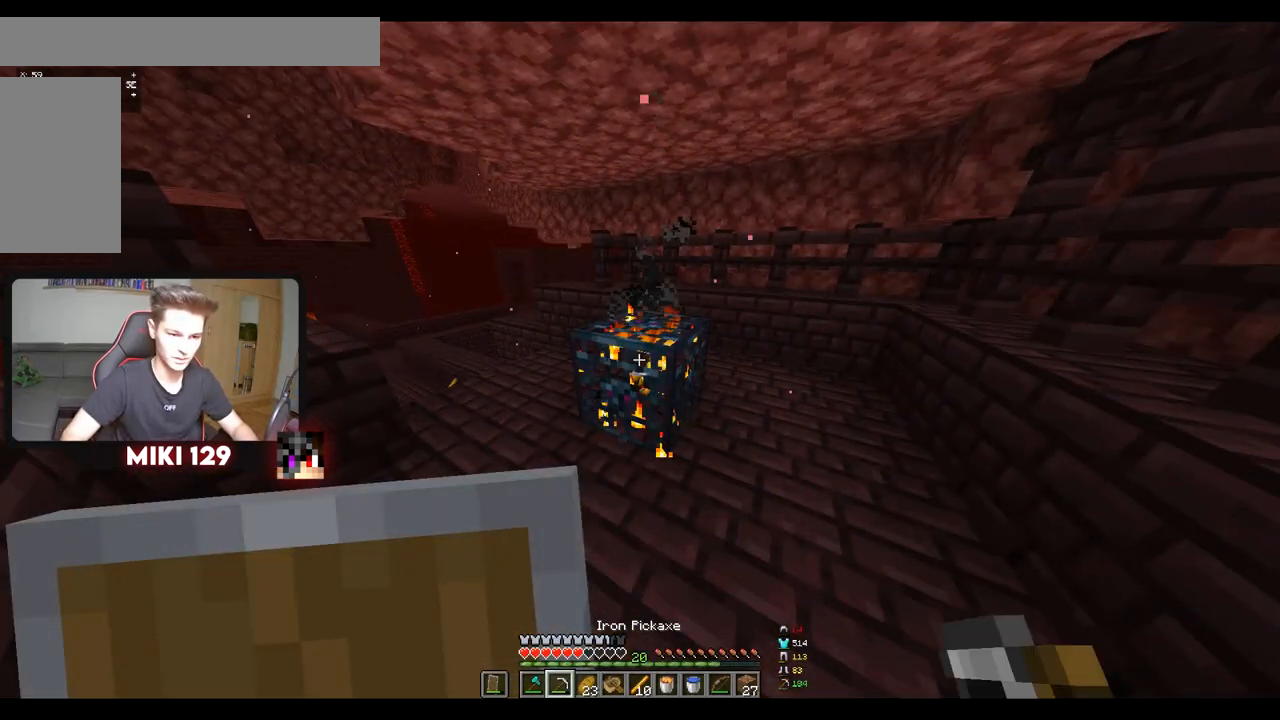
Gameplay with keyboard and mouse; each line is a JSON object with the keys and mouse buttons held at the frame after it. "events" lists presses ("down") and releases ("up") of "a", "d", "s", "w", "mouse_left" and "mouse_right" between this image and that frame as [ms after this image, input, new state], when the widget could be followed in between. "mouse_left", "mouse_right" = the "left", "right" buttons of the "mouse" list. No other keys are recorded. Fast repeated clicks can show as one long hold. Mouse movement is not recorded.
{"keys": ["d", "w"], "mouse": ["left"], "events": [[300, "w", "down"], [334, "d", "down"], [401, "w", "up"], [451, "w", "down"]]}
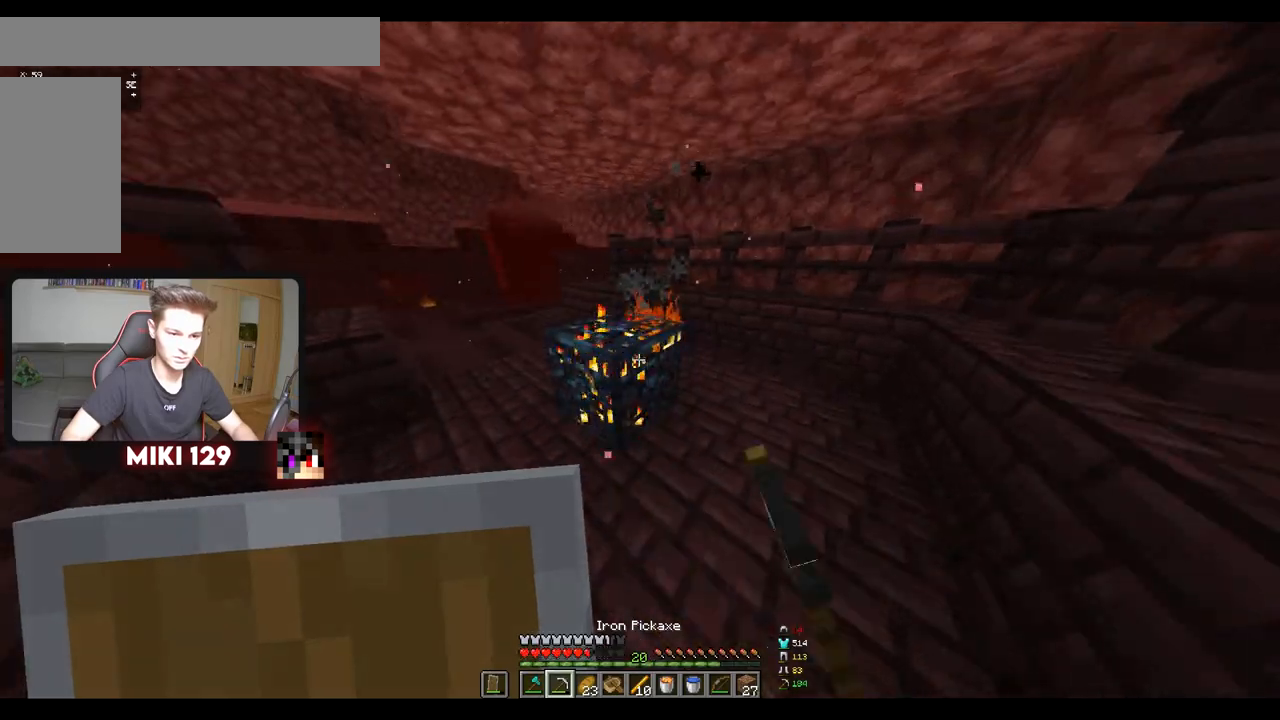
{"keys": [], "mouse": ["left"], "events": [[150, "d", "up"], [283, "w", "up"]]}
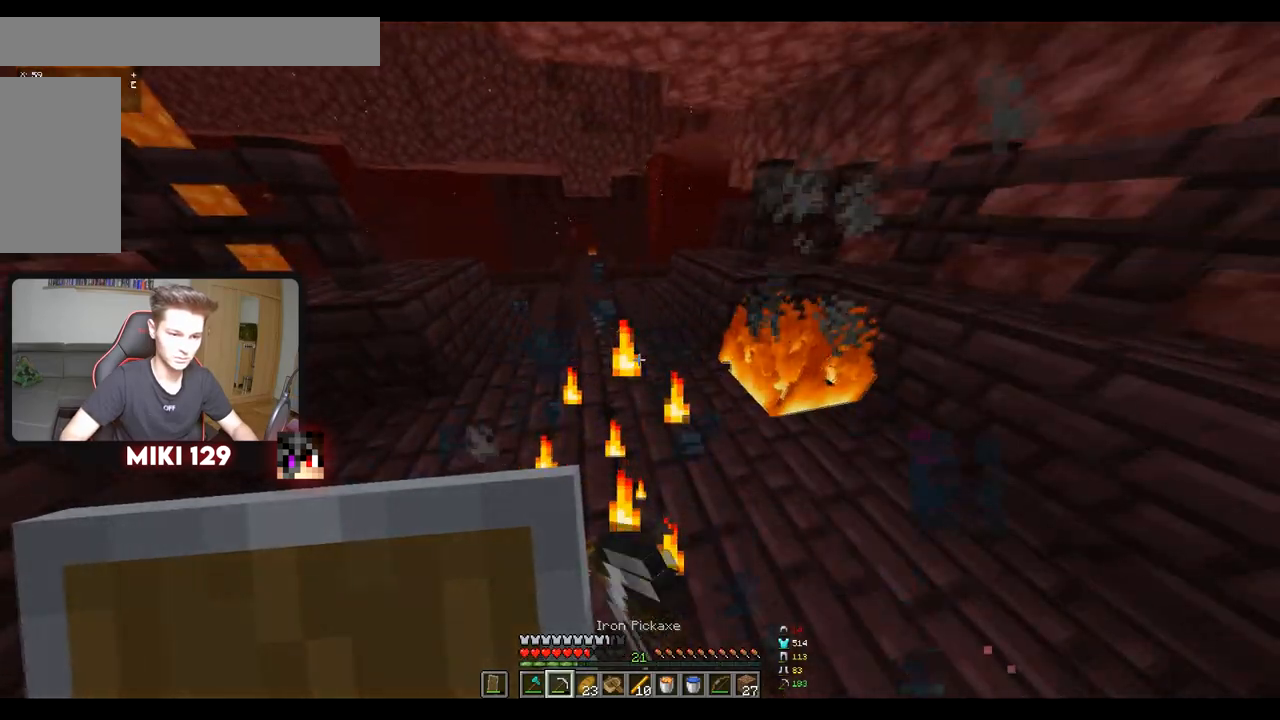
{"keys": ["w"], "mouse": [], "events": [[50, "w", "down"], [150, "mouse_left", "up"]]}
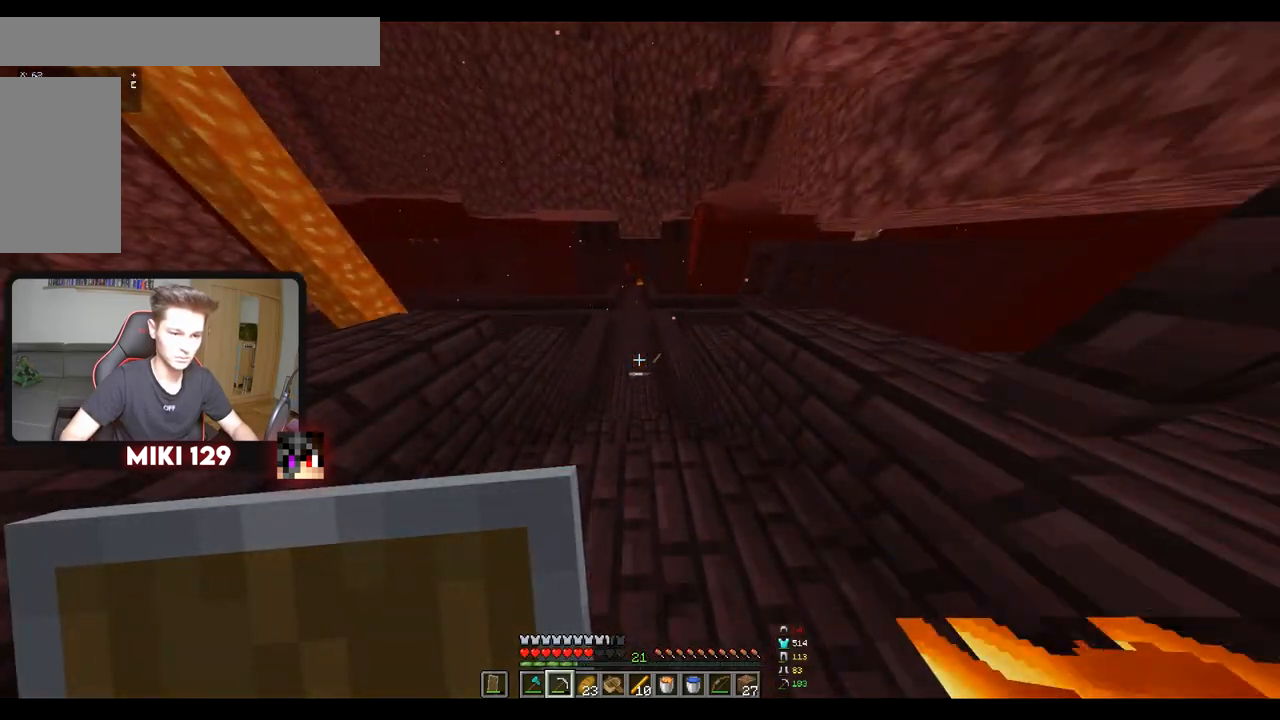
{"keys": ["w"], "mouse": [], "events": []}
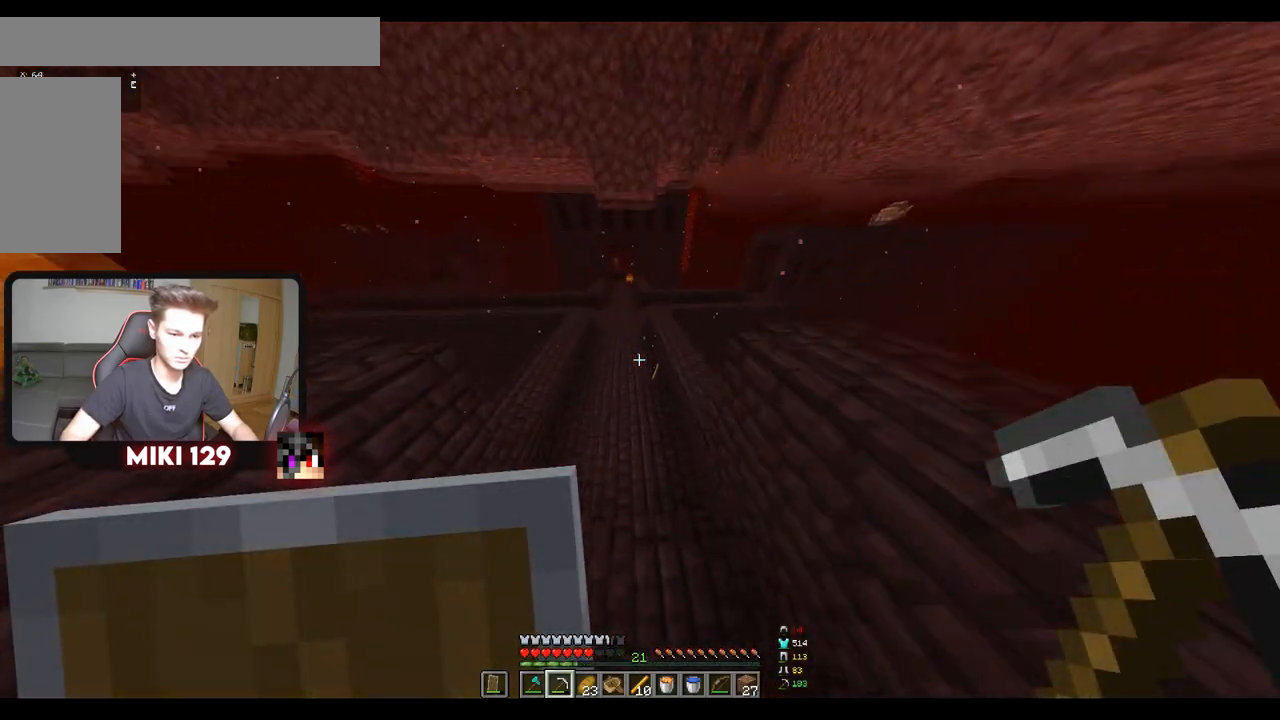
{"keys": ["w"], "mouse": [], "events": []}
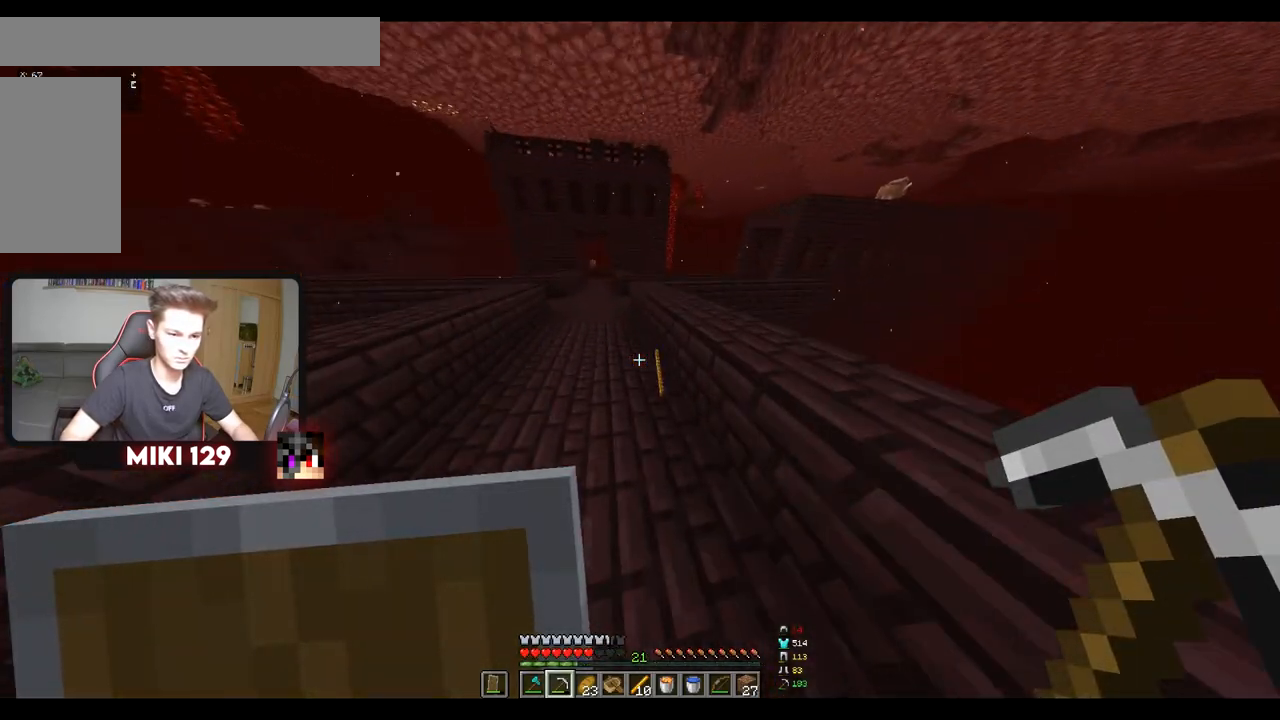
{"keys": ["w"], "mouse": [], "events": []}
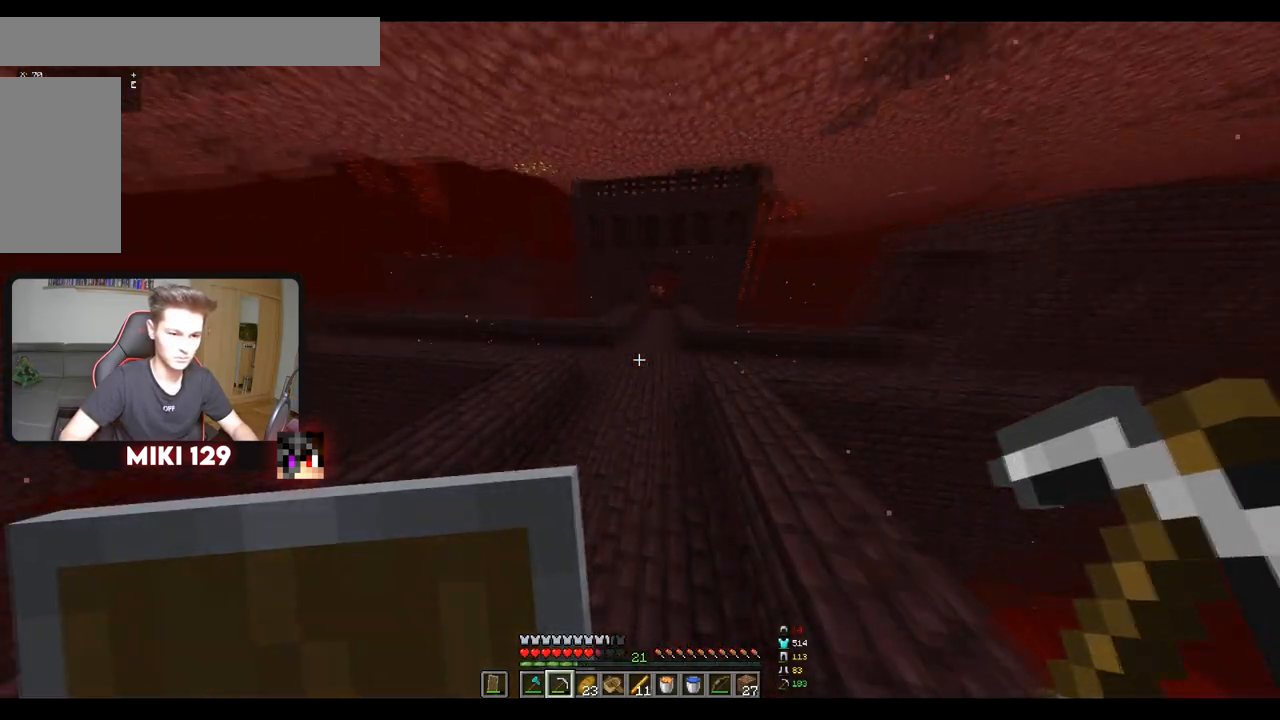
{"keys": ["w"], "mouse": [], "events": []}
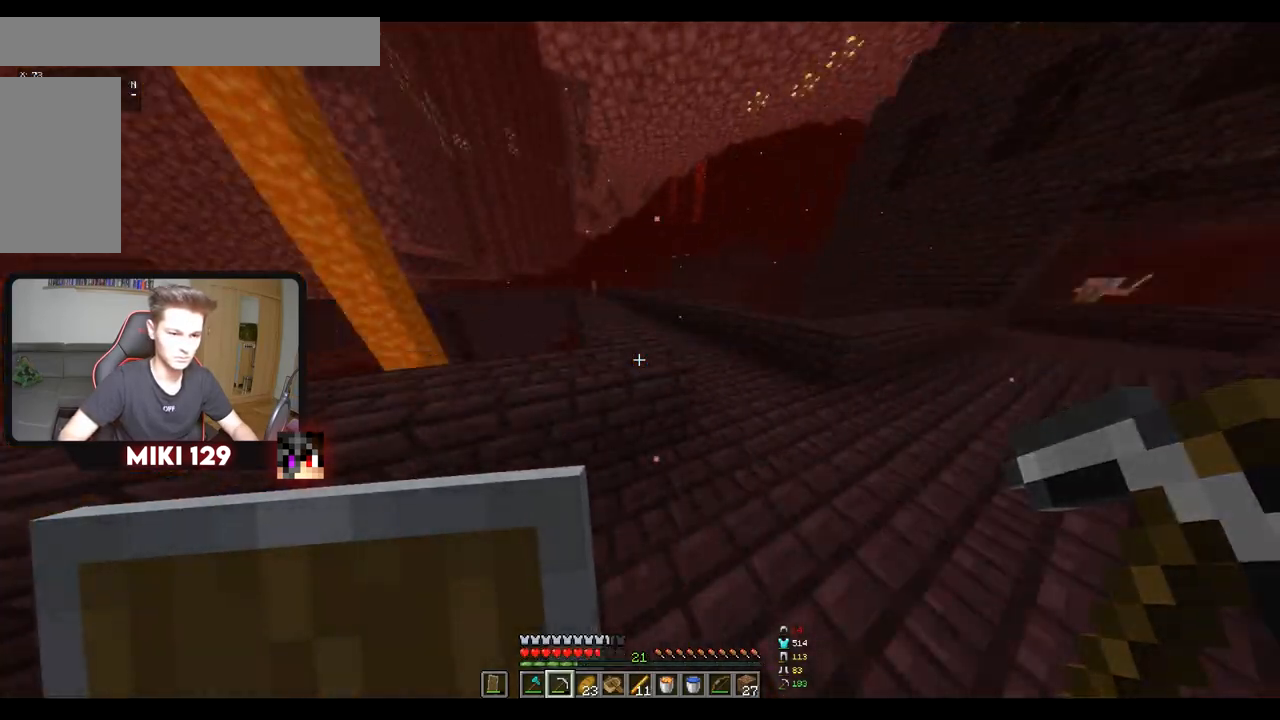
{"keys": ["w"], "mouse": [], "events": [[116, "a", "down"], [333, "a", "up"]]}
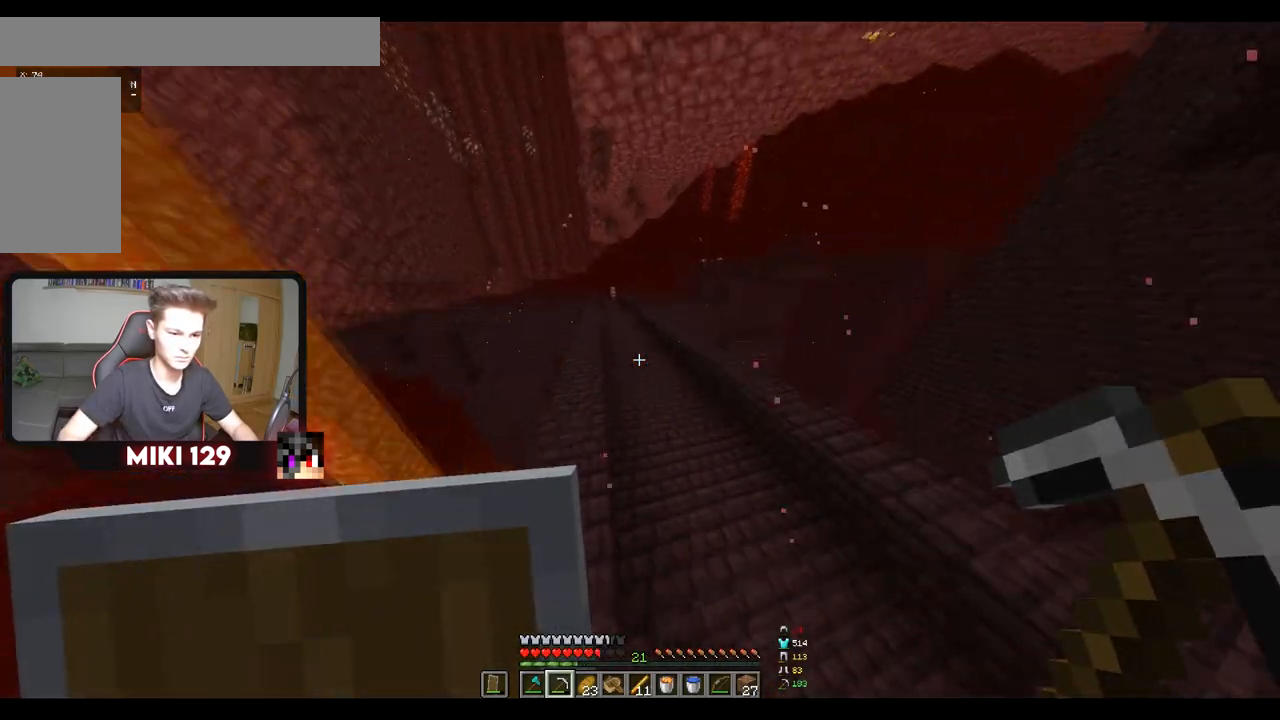
{"keys": ["w"], "mouse": [], "events": []}
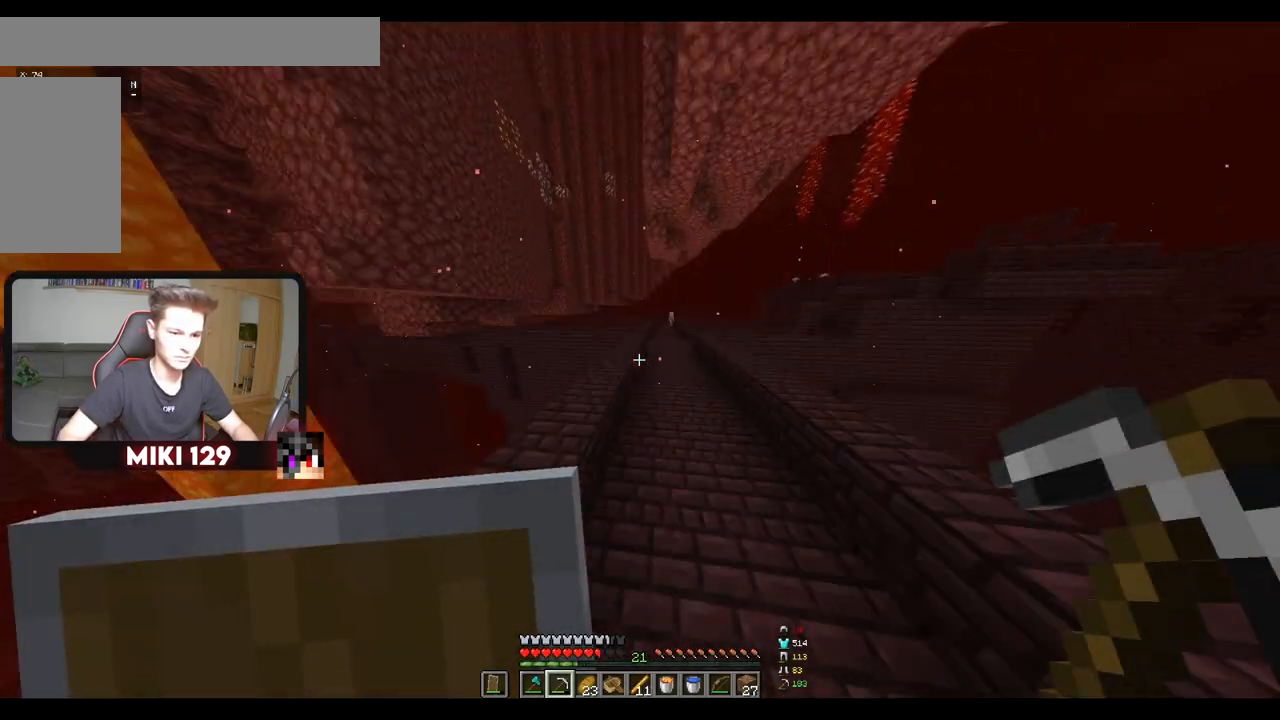
{"keys": ["w"], "mouse": [], "events": []}
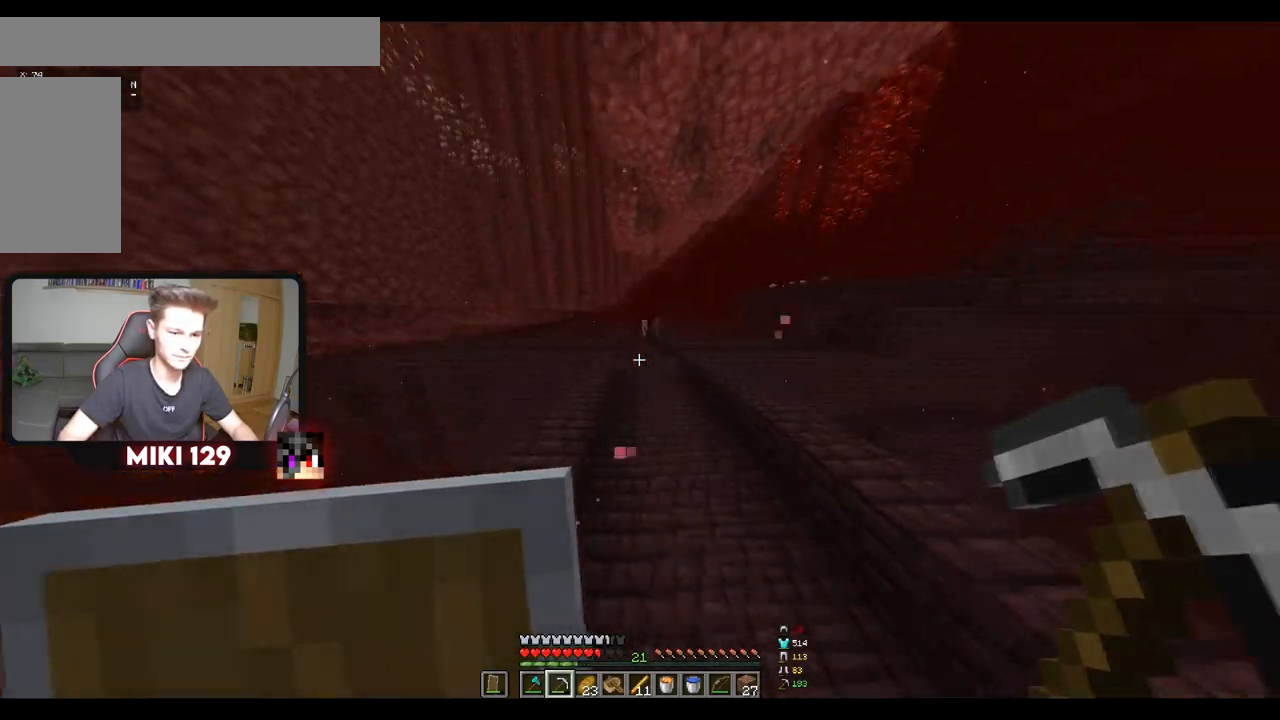
{"keys": ["w"], "mouse": [], "events": []}
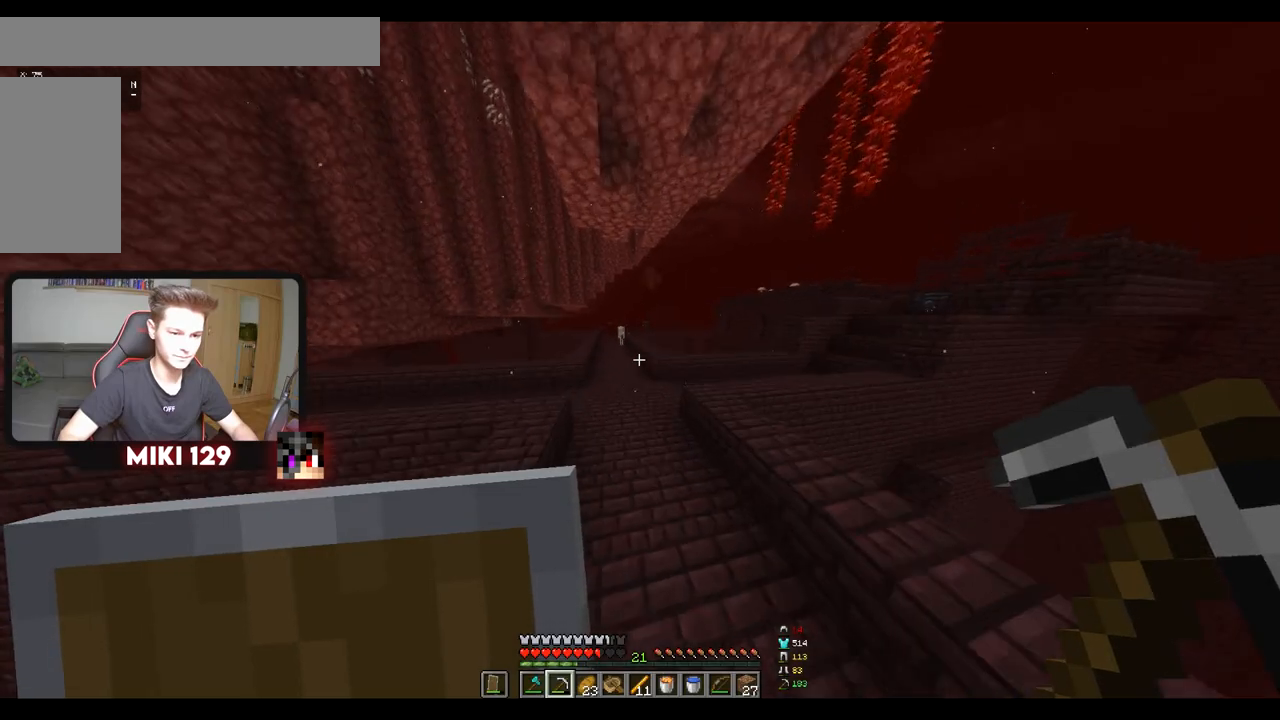
{"keys": ["d", "w"], "mouse": [], "events": [[483, "d", "down"]]}
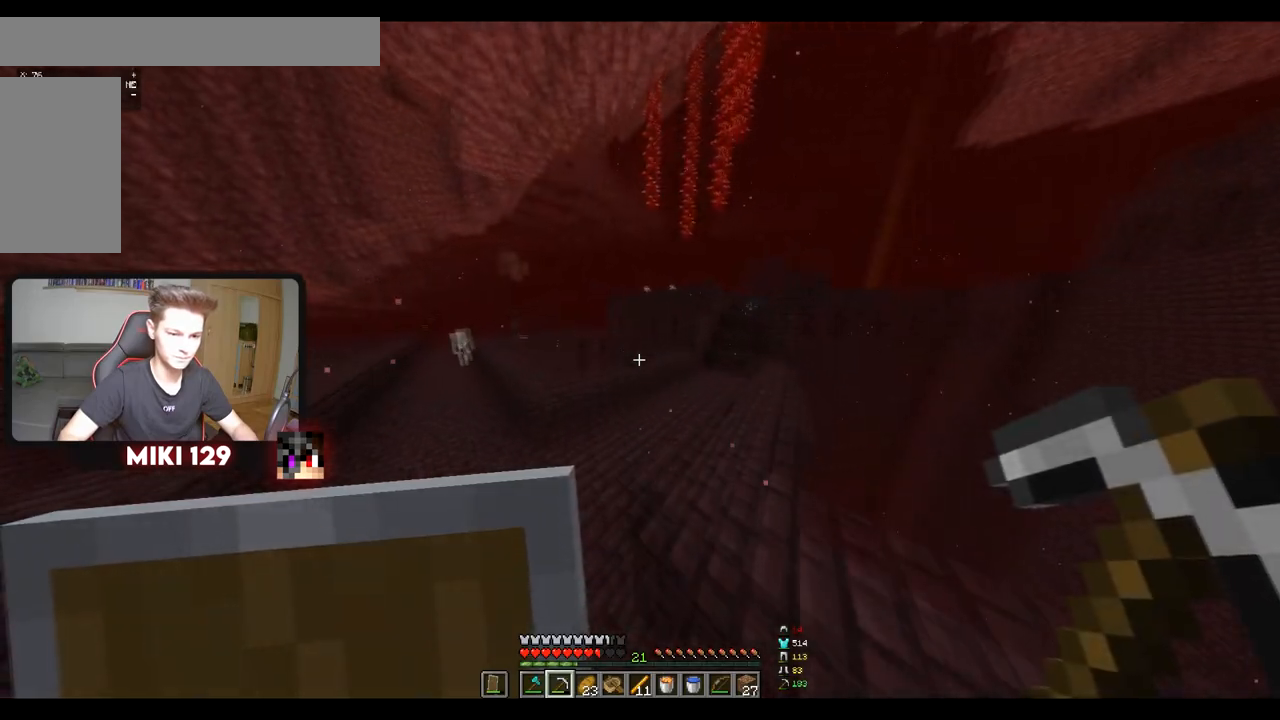
{"keys": ["w"], "mouse": [], "events": [[200, "d", "up"]]}
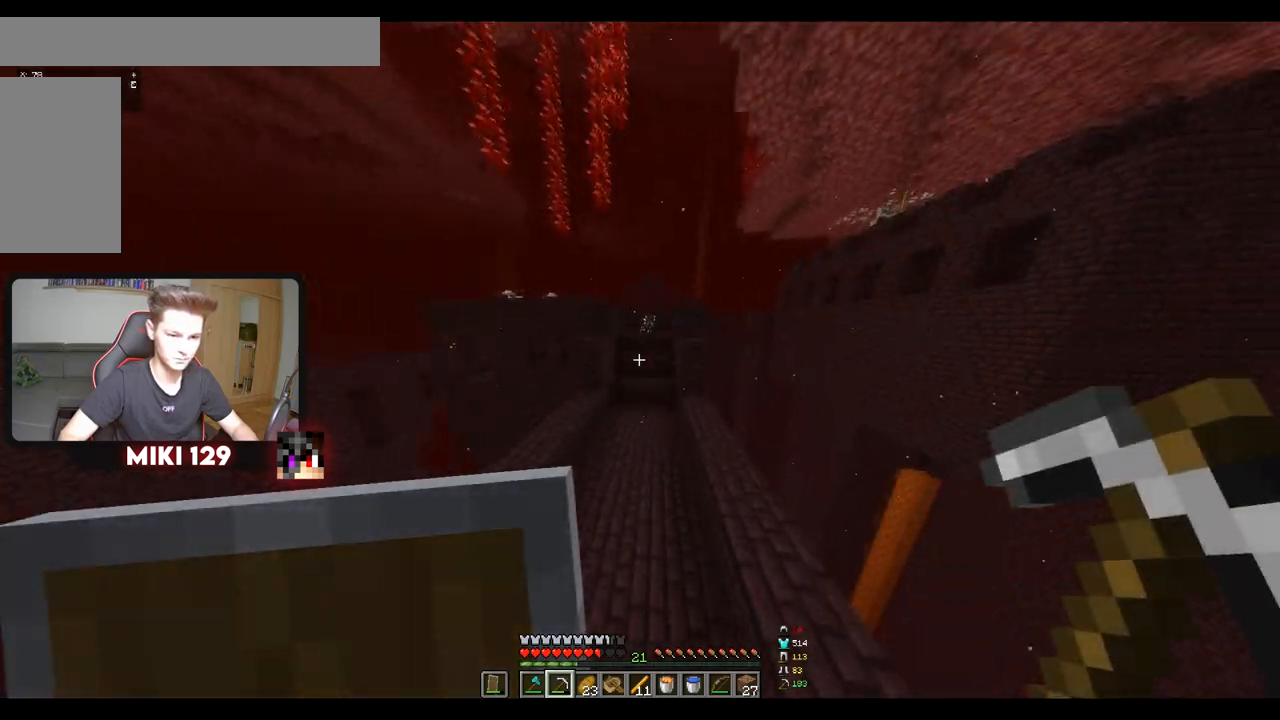
{"keys": ["w"], "mouse": [], "events": [[83, "d", "down"], [383, "d", "up"]]}
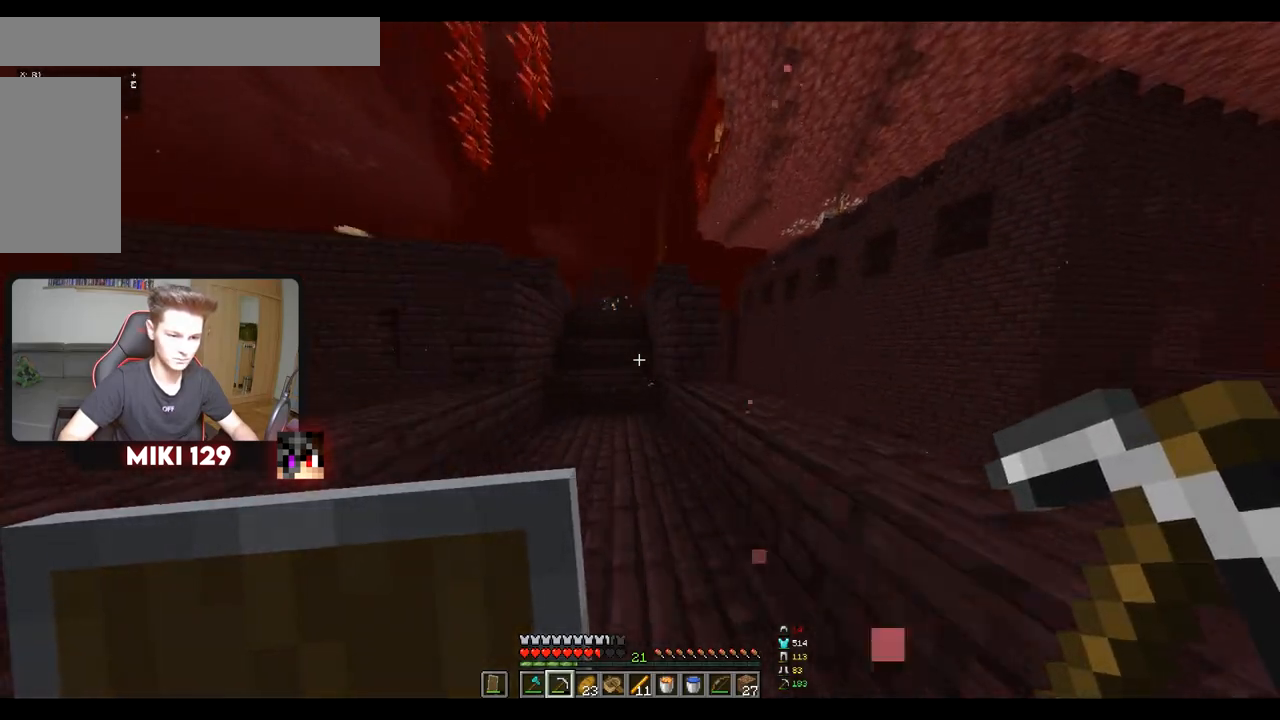
{"keys": ["w"], "mouse": [], "events": []}
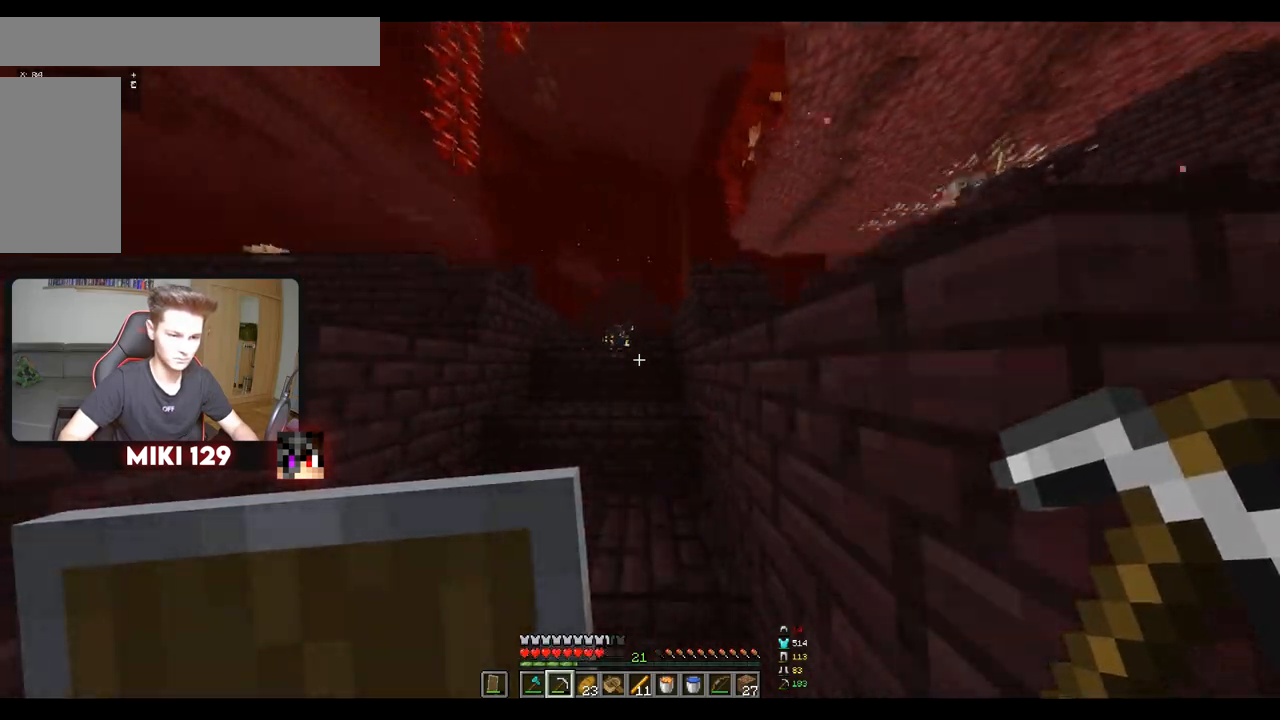
{"keys": ["w"], "mouse": ["left"], "events": [[200, "w", "up"], [267, "mouse_left", "down"], [267, "w", "down"]]}
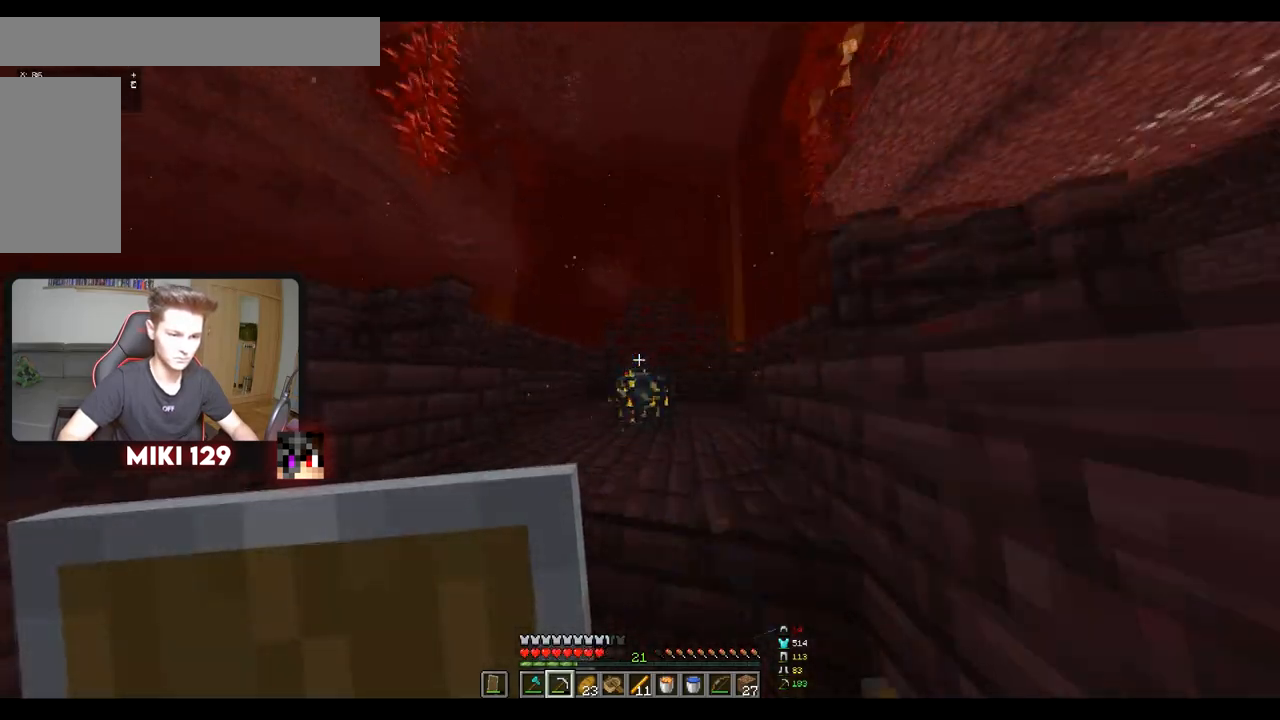
{"keys": [], "mouse": ["left"], "events": [[234, "w", "up"]]}
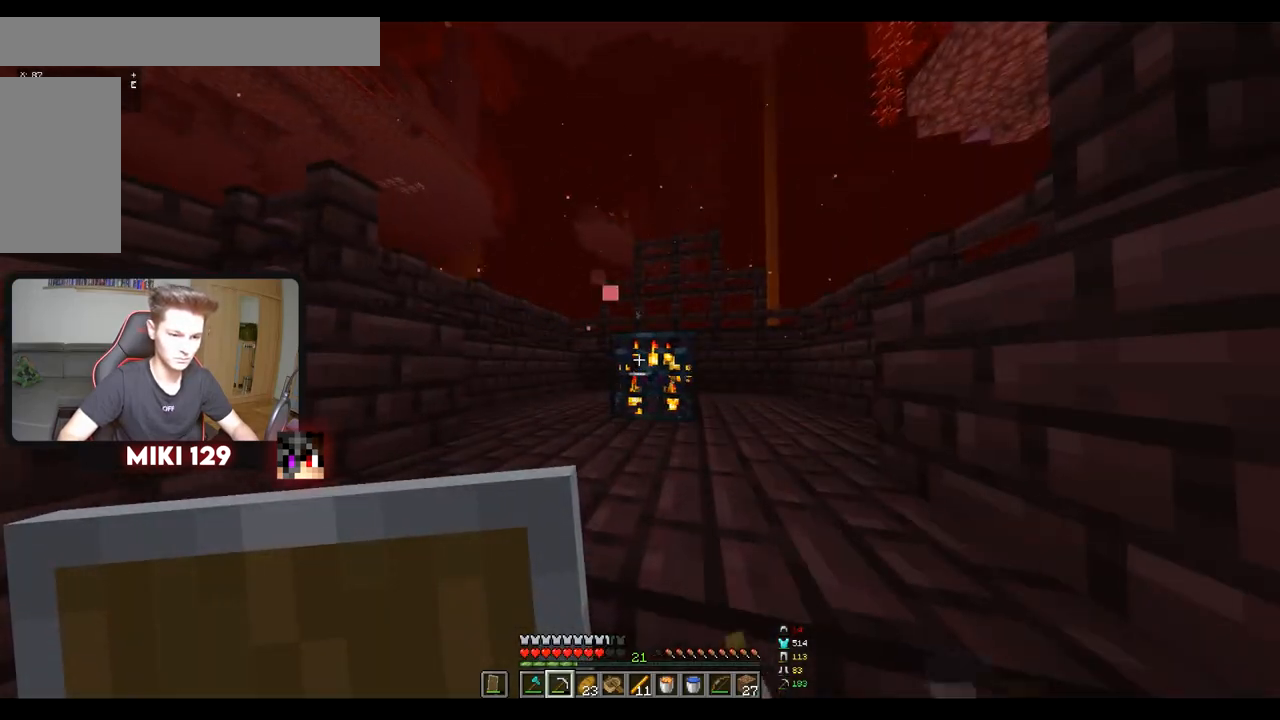
{"keys": [], "mouse": ["left"], "events": []}
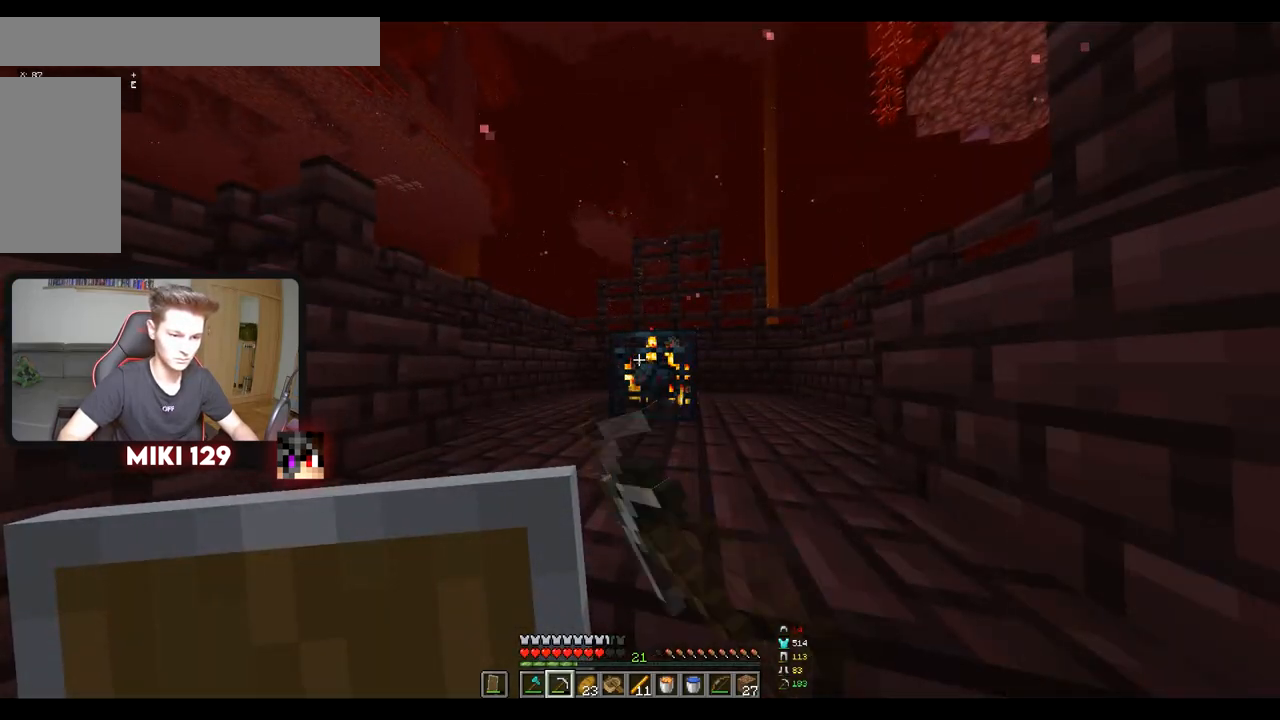
{"keys": [], "mouse": ["left"], "events": []}
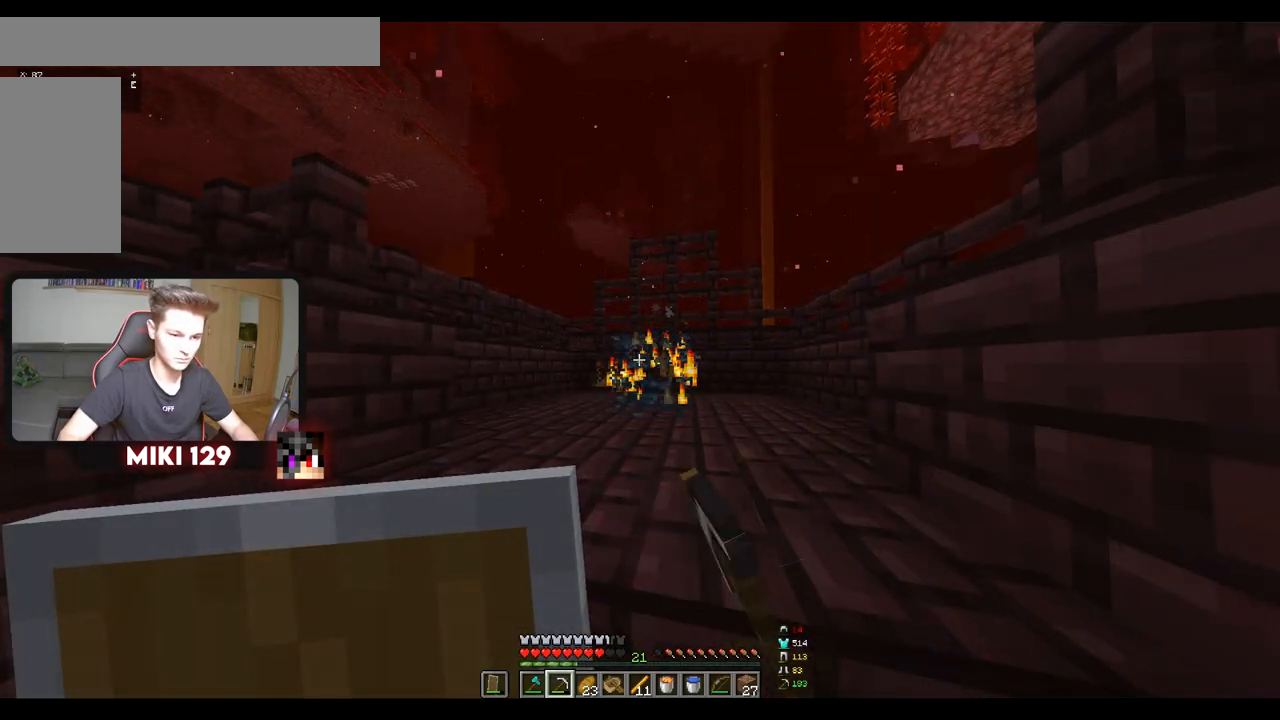
{"keys": ["w"], "mouse": []}
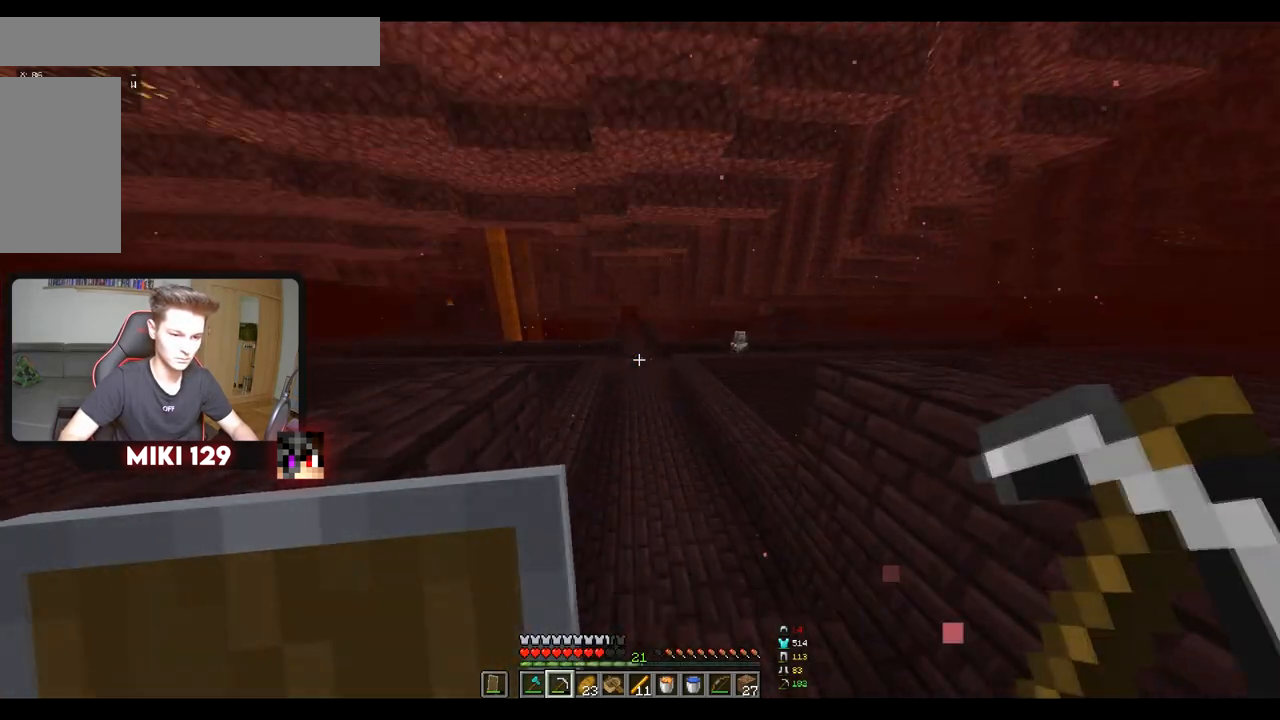
{"keys": ["w"], "mouse": [], "events": []}
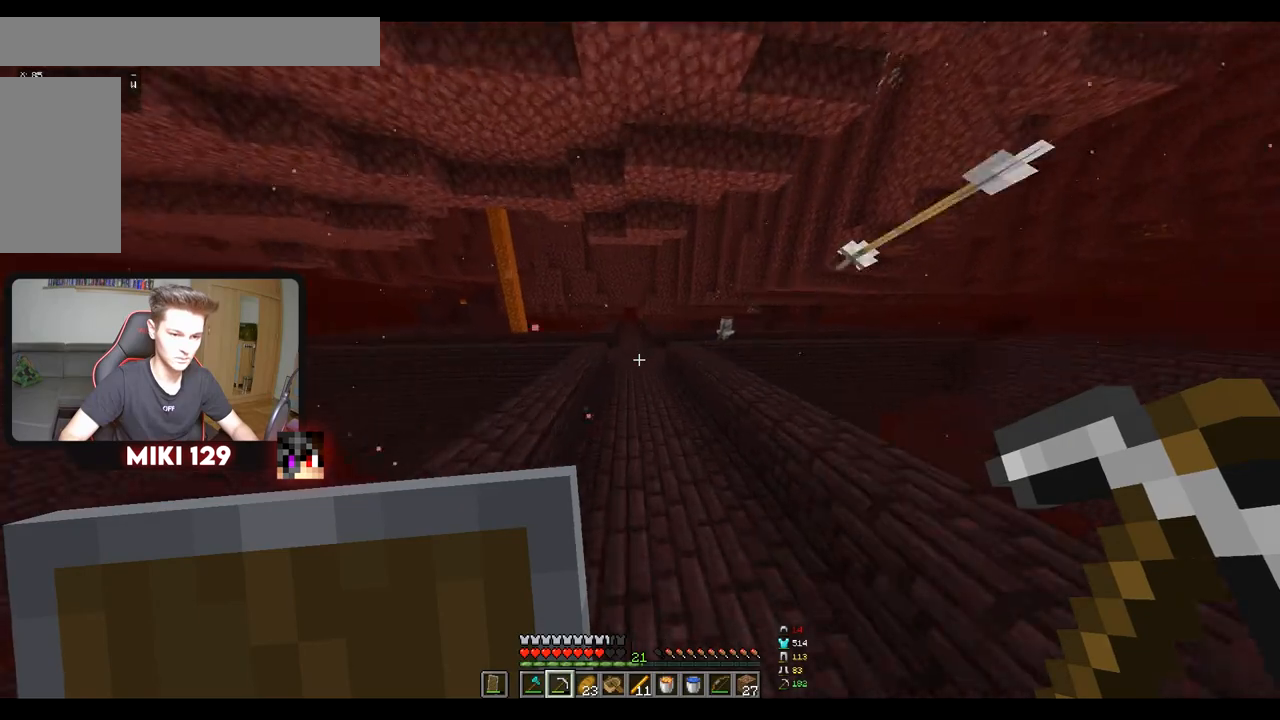
{"keys": ["w"], "mouse": [], "events": []}
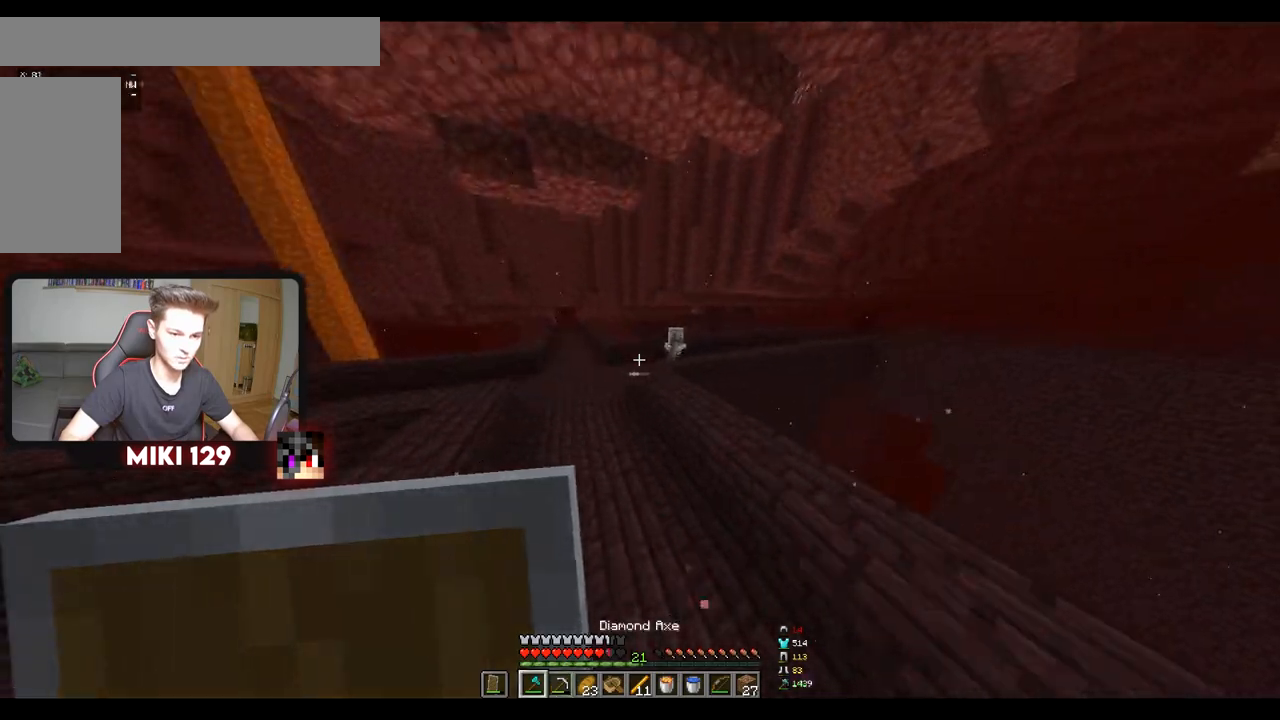
{"keys": ["w"], "mouse": [], "events": []}
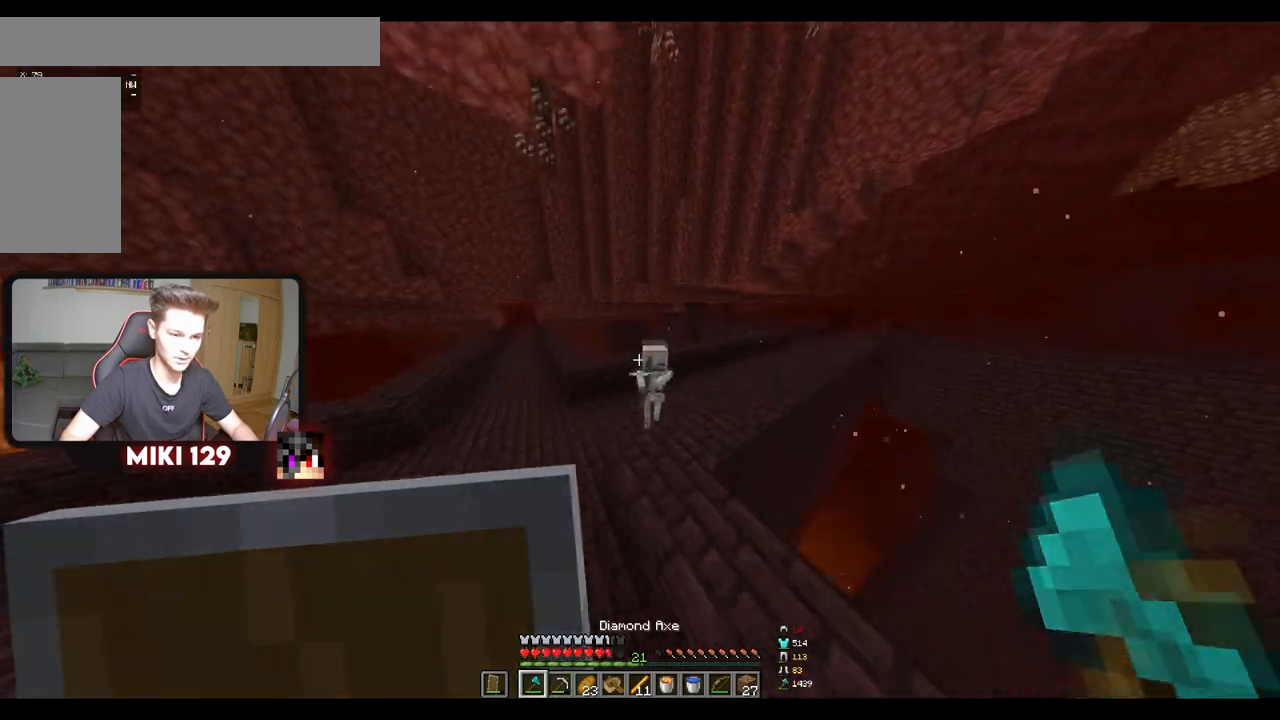
{"keys": ["w"], "mouse": [], "events": [[133, "mouse_left", "down"], [300, "mouse_left", "up"]]}
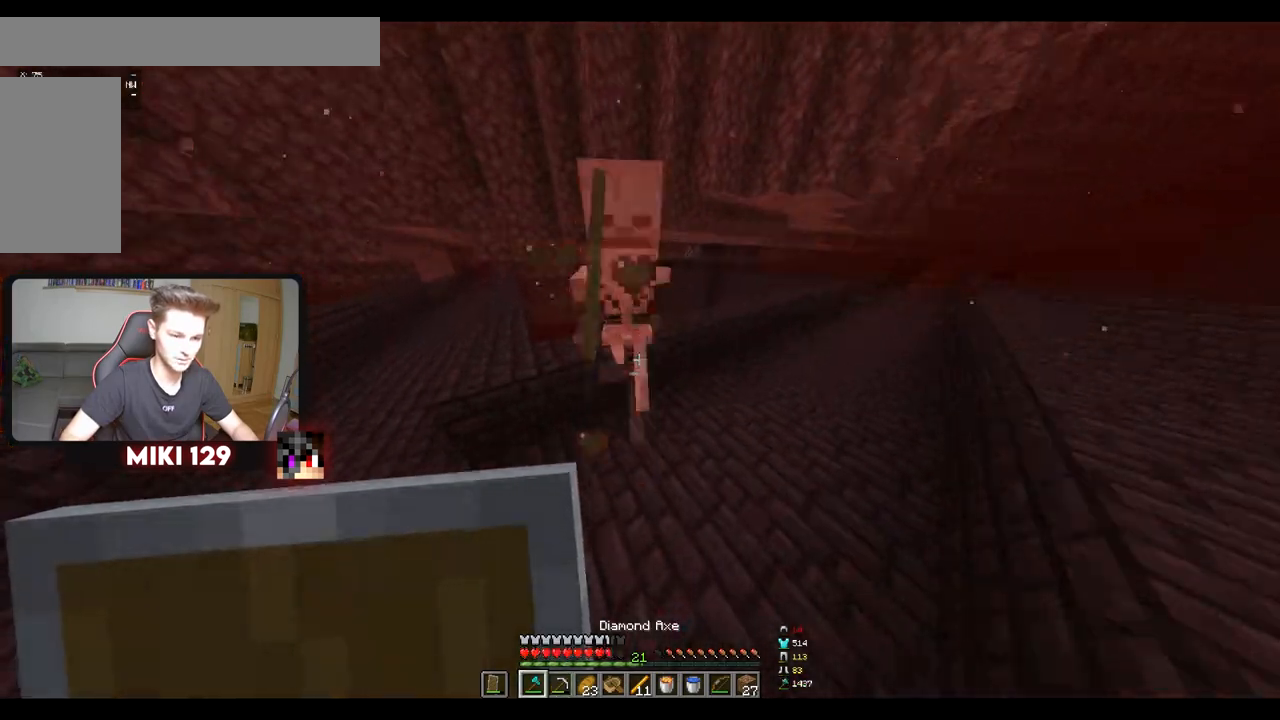
{"keys": ["d"], "mouse": ["left"], "events": [[134, "d", "down"], [150, "mouse_left", "down"], [284, "d", "up"], [367, "mouse_left", "up"], [367, "w", "up"], [417, "mouse_left", "down"], [484, "d", "down"]]}
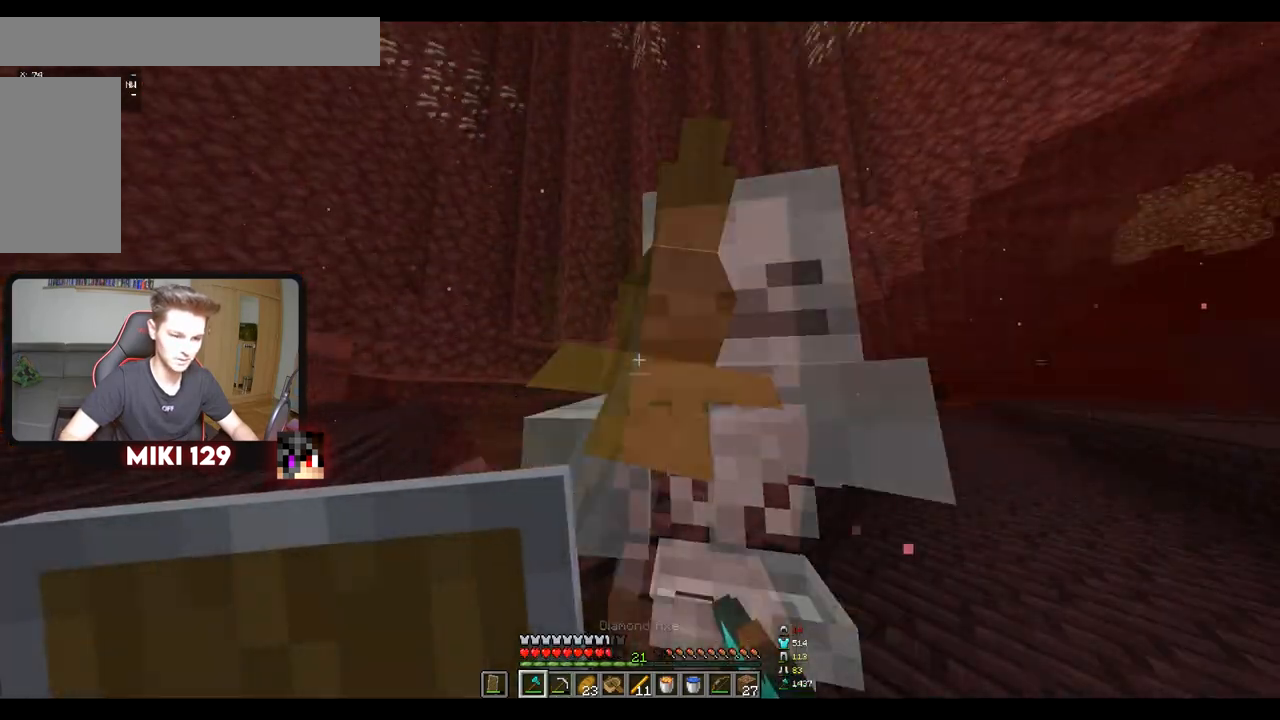
{"keys": [], "mouse": [], "events": [[33, "s", "down"], [50, "mouse_left", "up"], [83, "s", "up"], [250, "d", "up"]]}
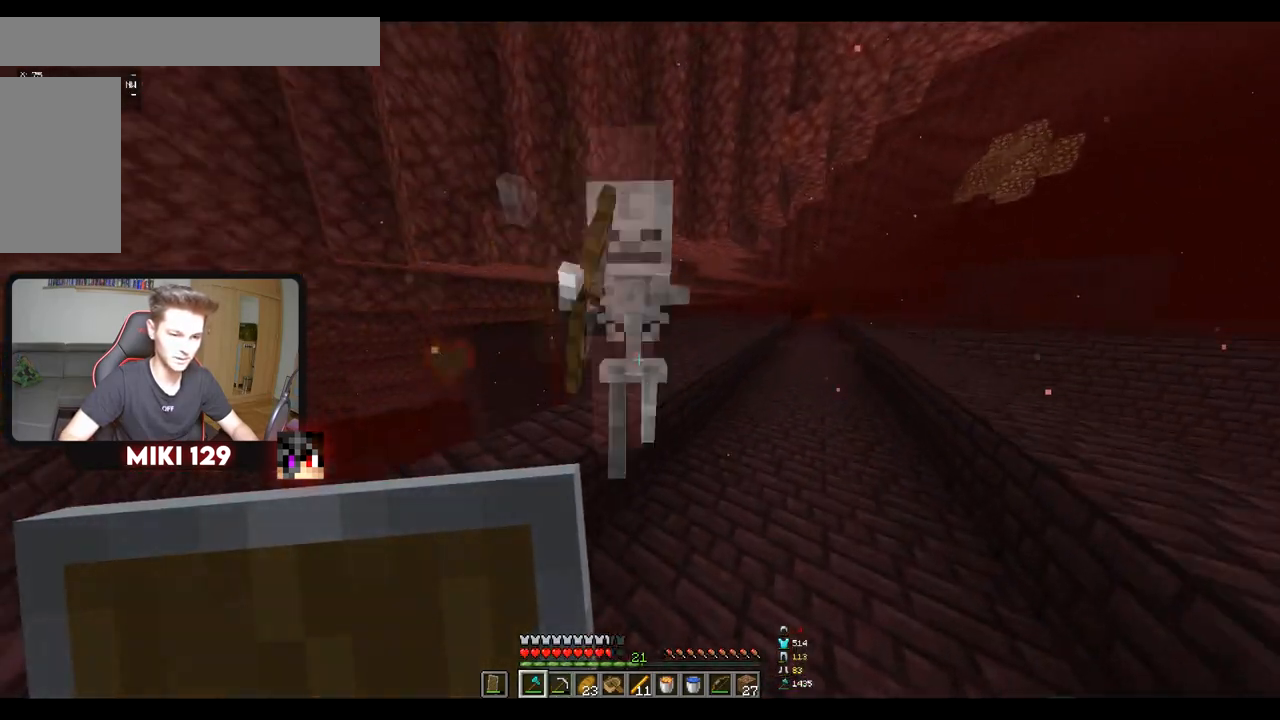
{"keys": [], "mouse": ["left"], "events": [[50, "w", "down"], [317, "d", "down"], [334, "mouse_left", "down"], [417, "w", "up"], [467, "d", "up"]]}
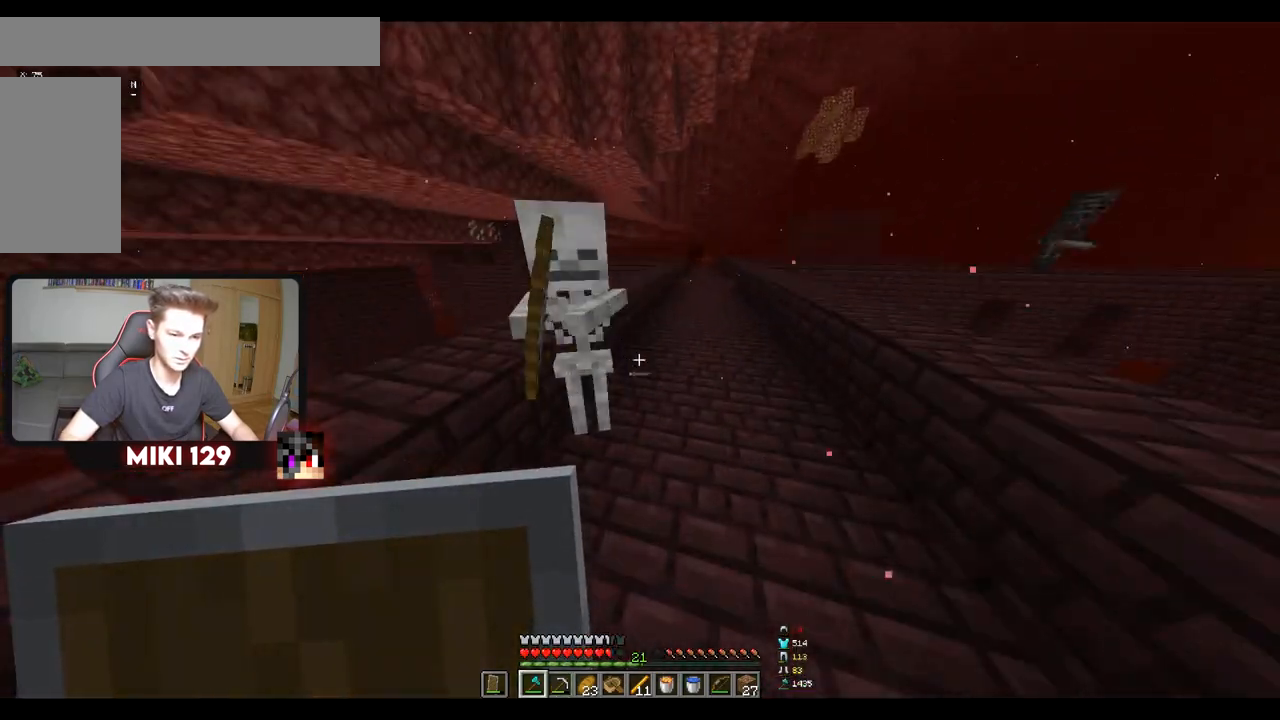
{"keys": ["w"], "mouse": []}
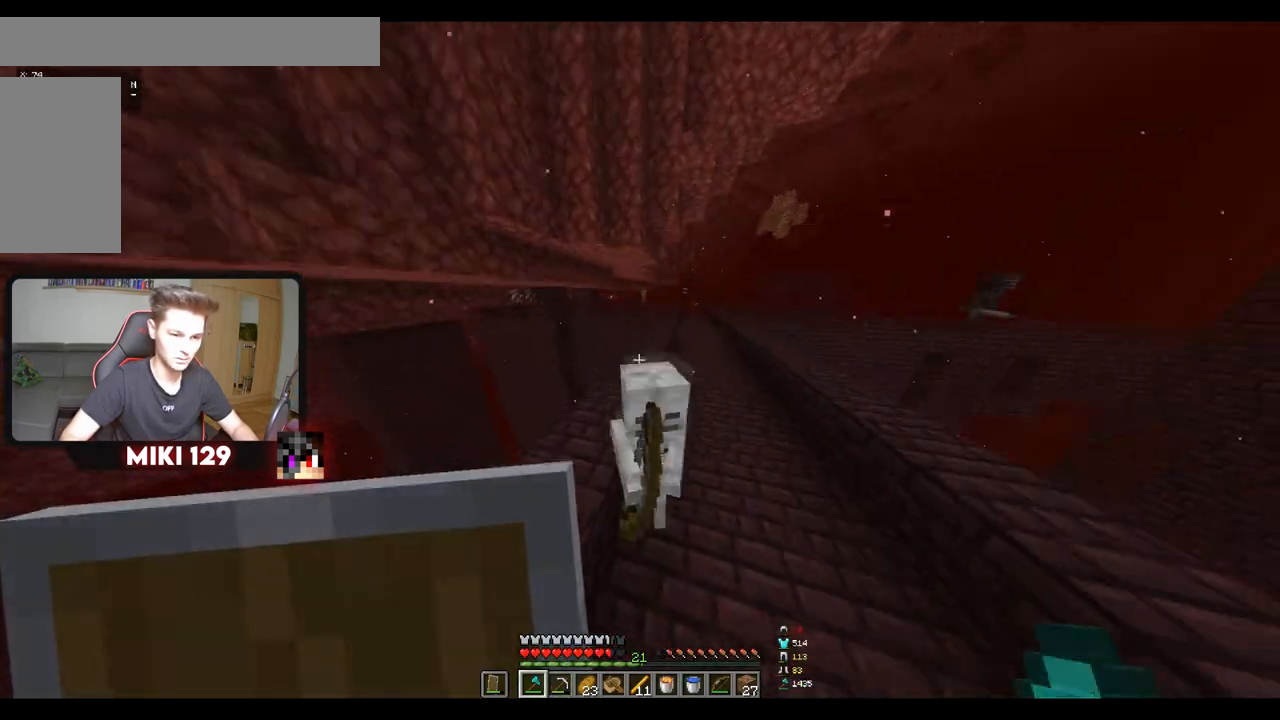
{"keys": ["d", "s"], "mouse": []}
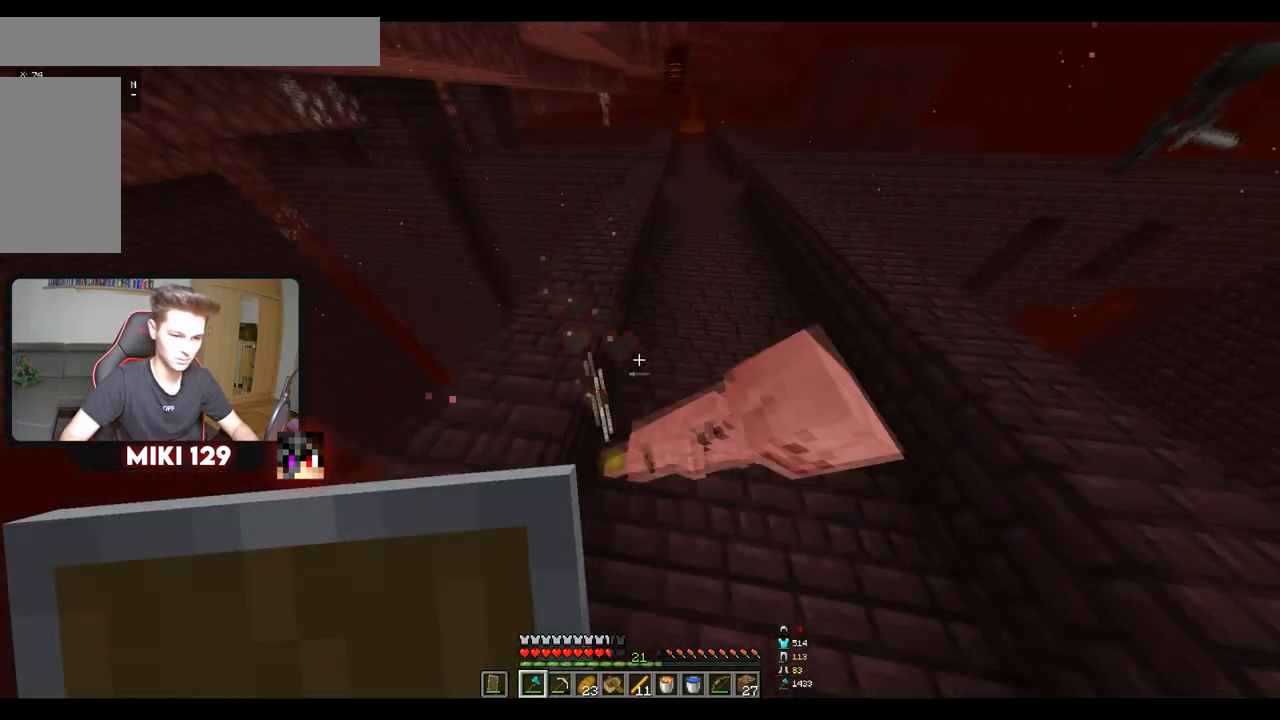
{"keys": ["w"], "mouse": [], "events": [[50, "d", "up"], [267, "s", "up"], [383, "w", "down"]]}
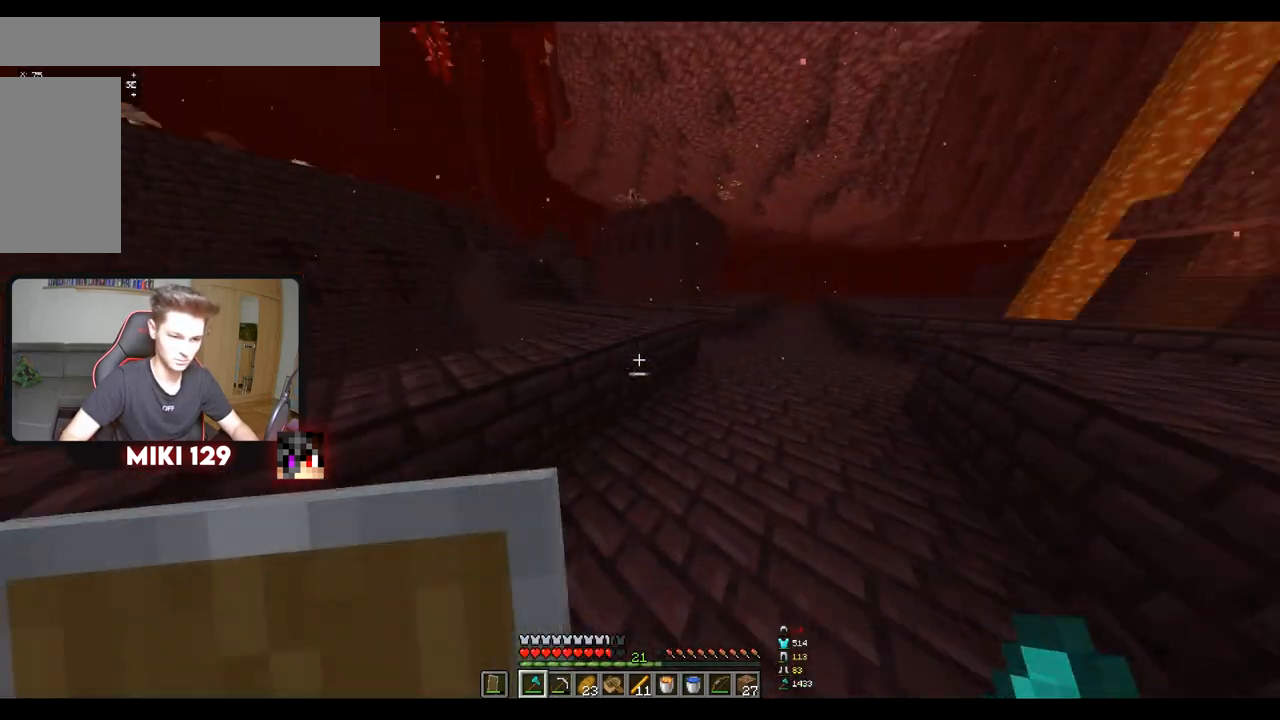
{"keys": ["w"], "mouse": [], "events": [[17, "w", "up"], [100, "w", "down"]]}